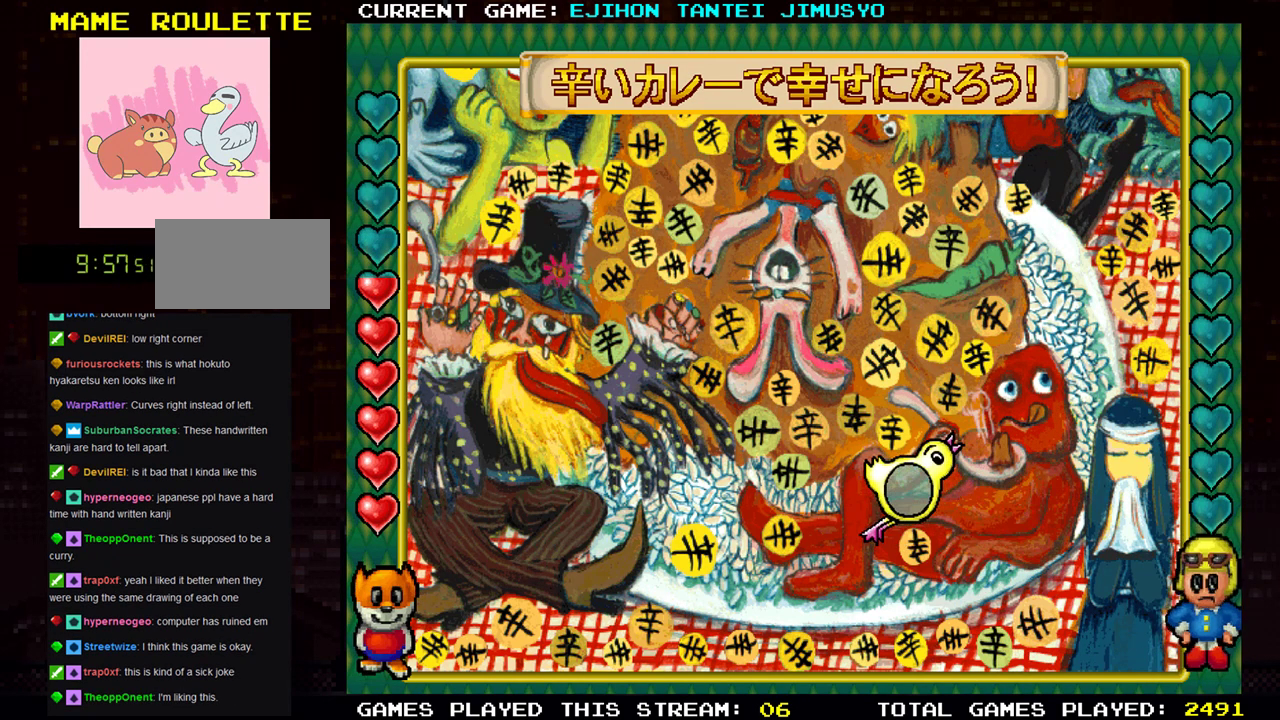
Gameplay with a controller (arcade stick); each line is a JSON object with the inputs held at the frame after it. "events" lists button and stick changes between this image and that frame as [ms after this image, input, new state], when the widget could be followed in between. Not read: L3 R3.
{"buttons": [], "left_stick": "center", "events": []}
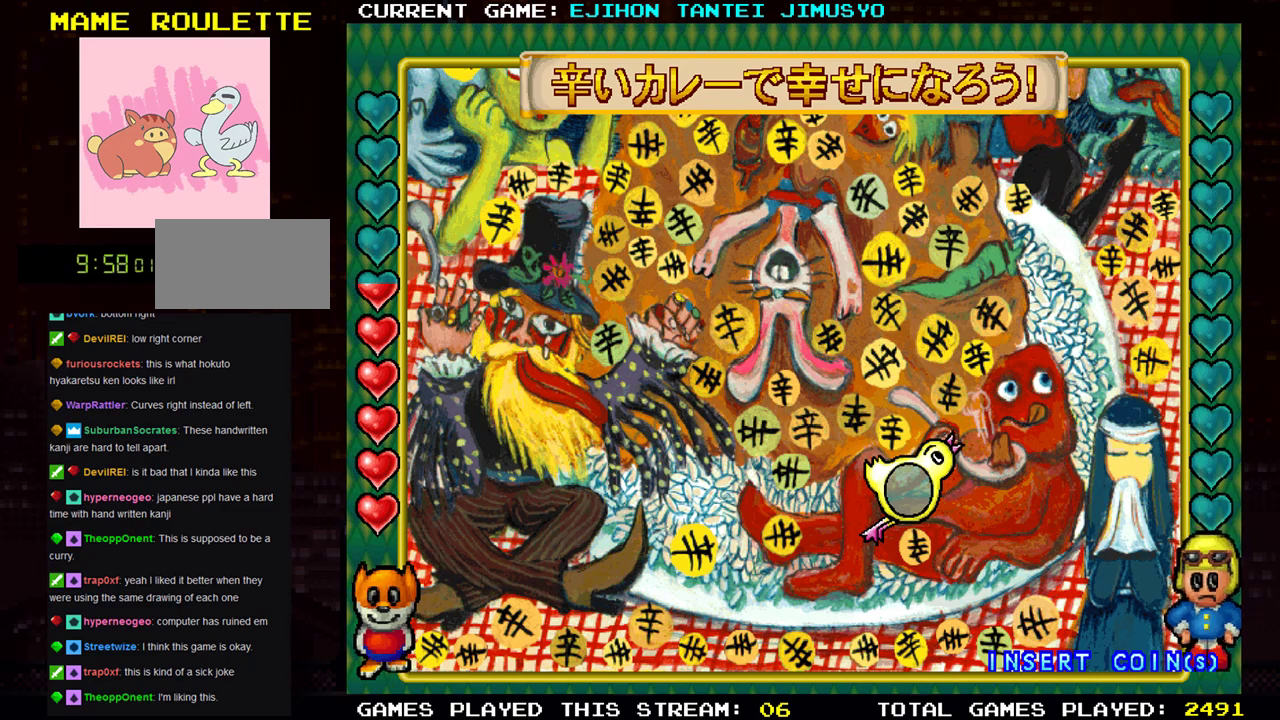
{"buttons": [], "left_stick": "left", "events": [[201, "left_stick", "left"]]}
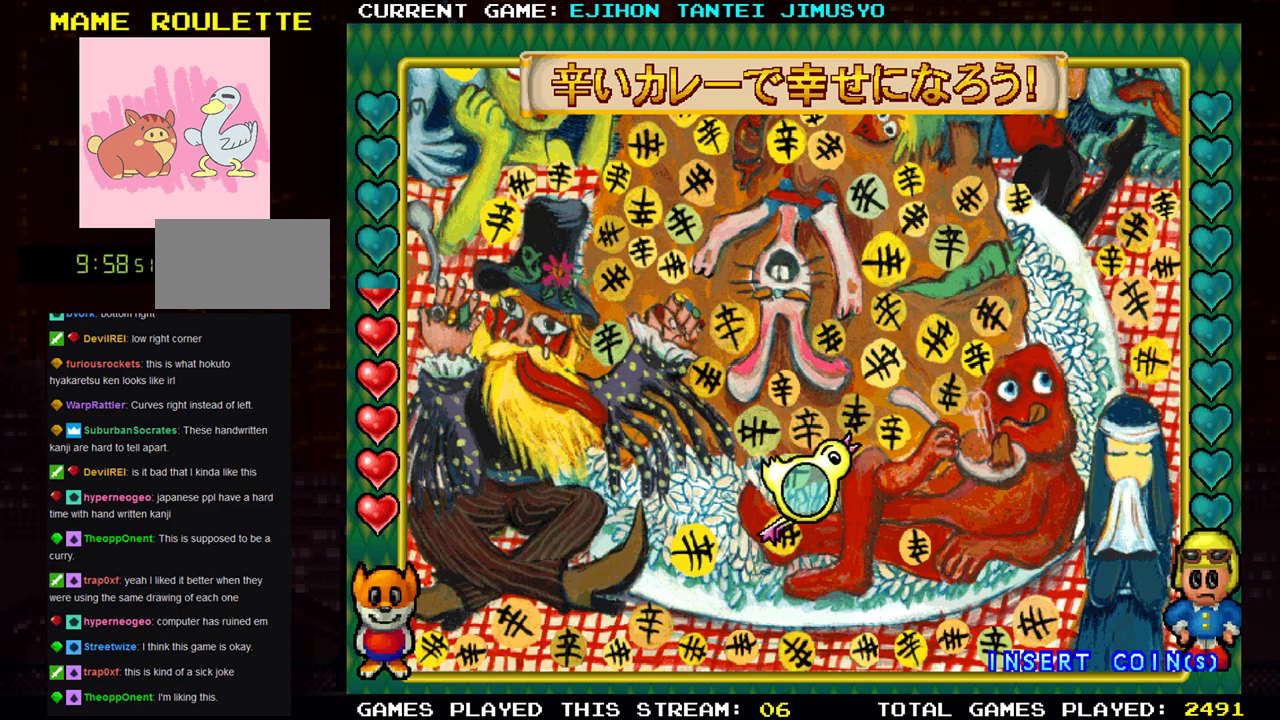
{"buttons": [], "left_stick": "center", "events": [[300, "left_stick", "center"]]}
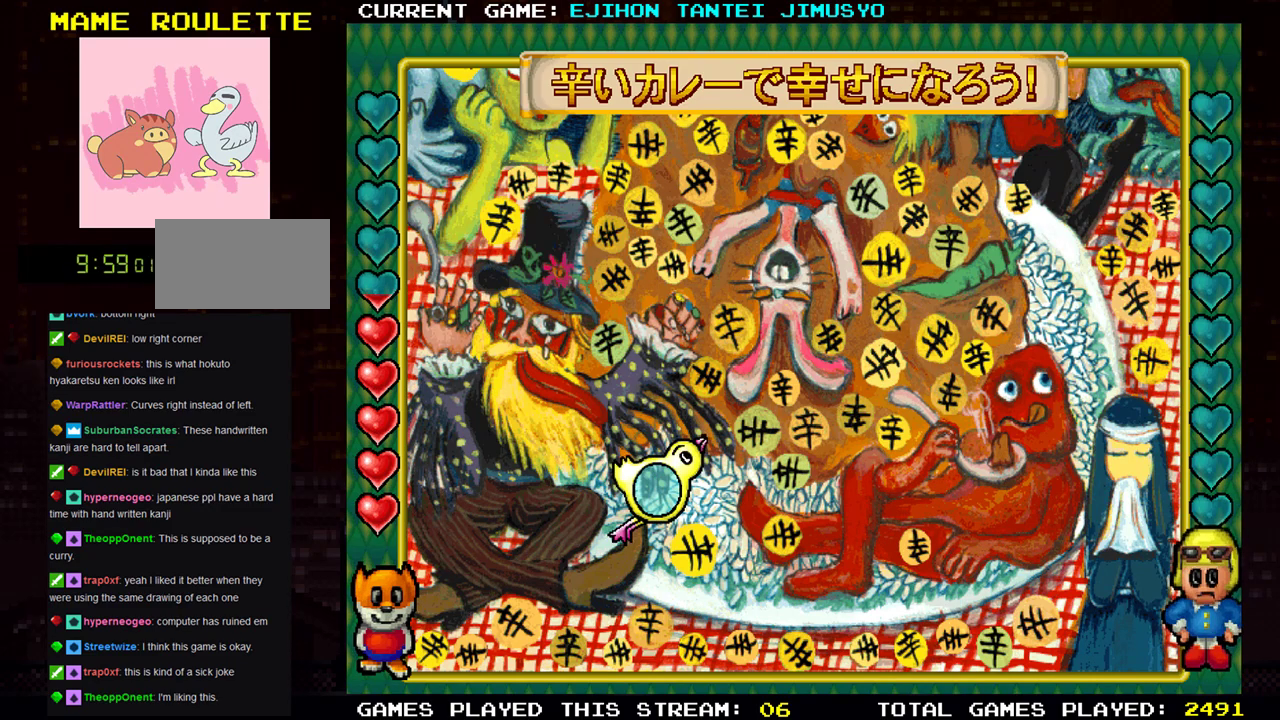
{"buttons": [], "left_stick": "up", "events": [[184, "left_stick", "up"]]}
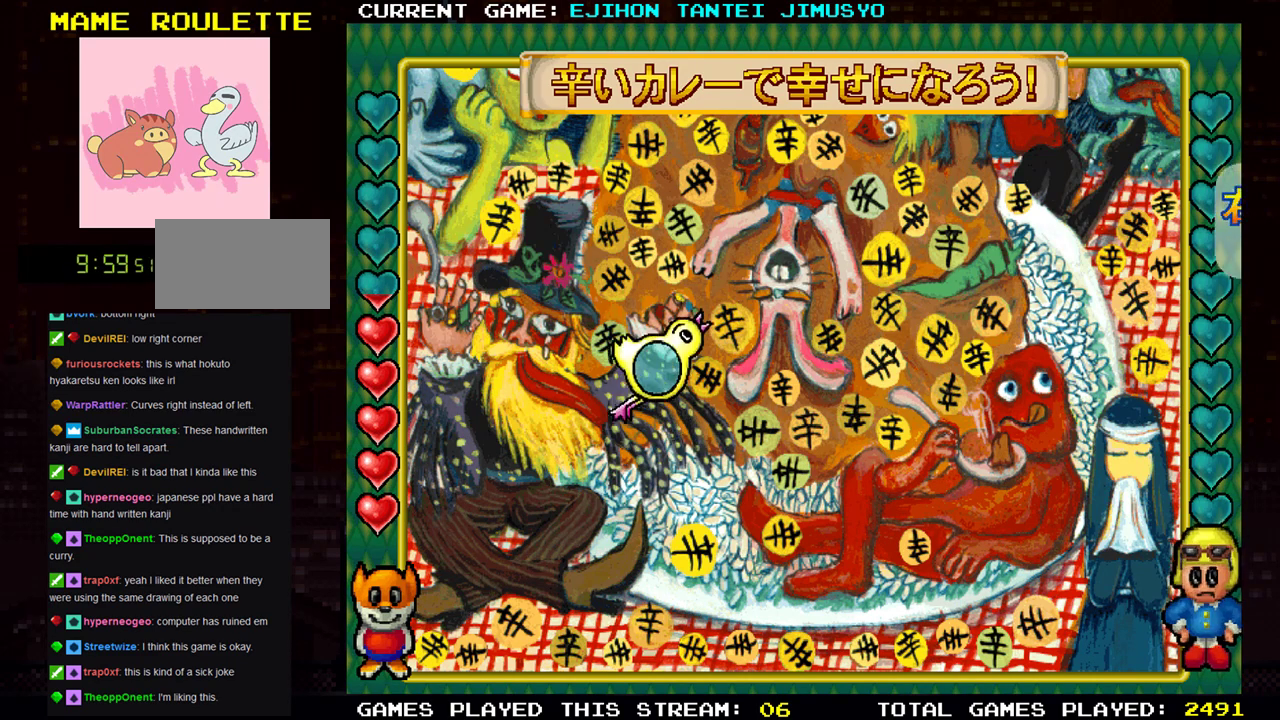
{"buttons": [], "left_stick": "up", "events": []}
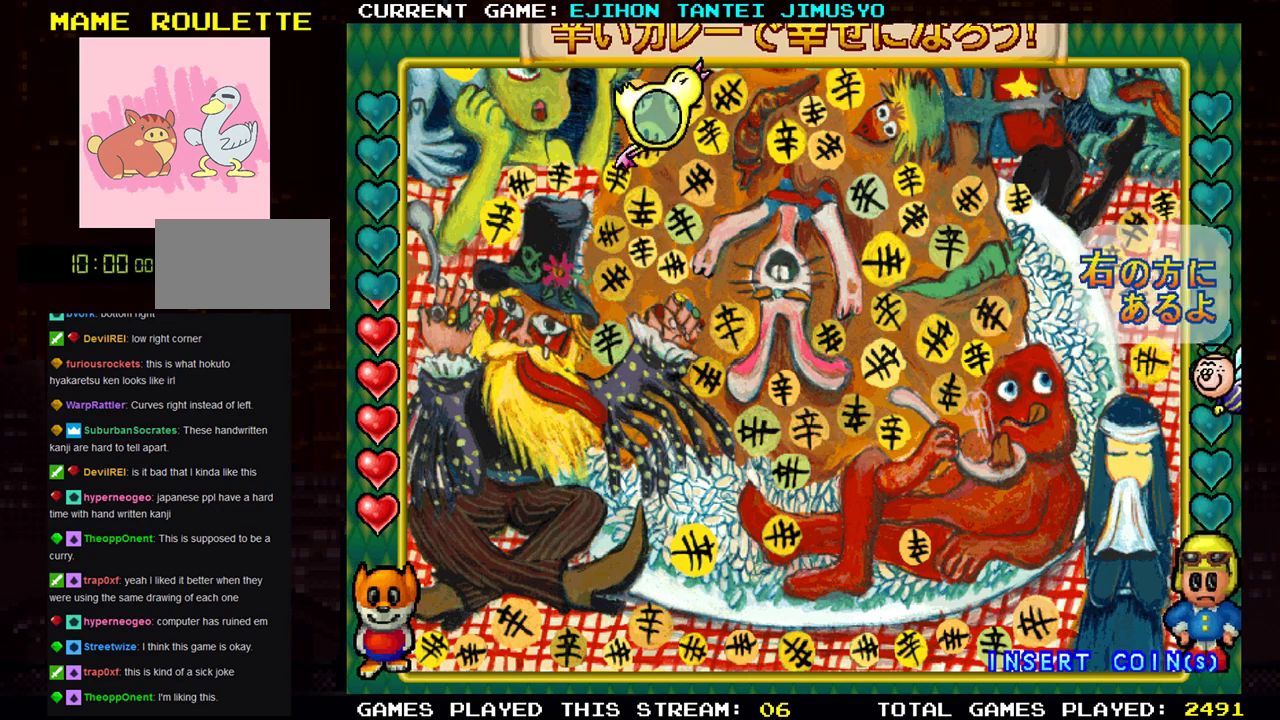
{"buttons": [], "left_stick": "up", "events": []}
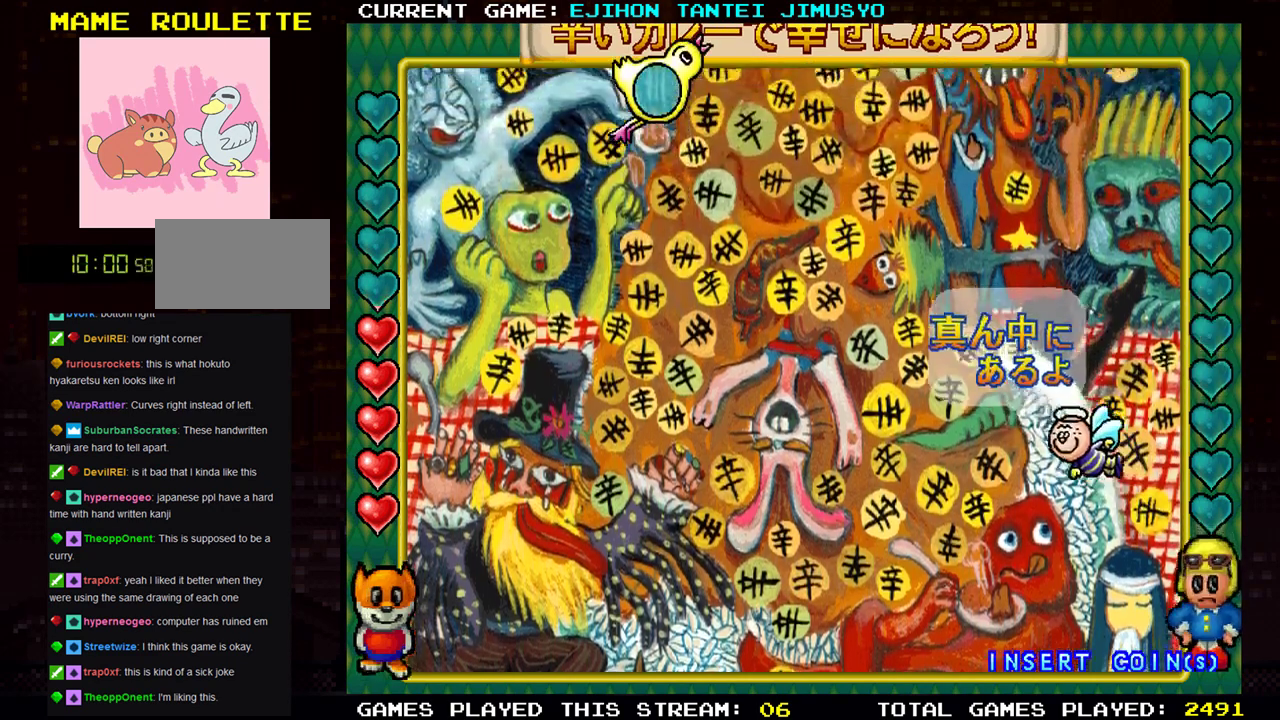
{"buttons": [], "left_stick": "center", "events": [[67, "left_stick", "center"]]}
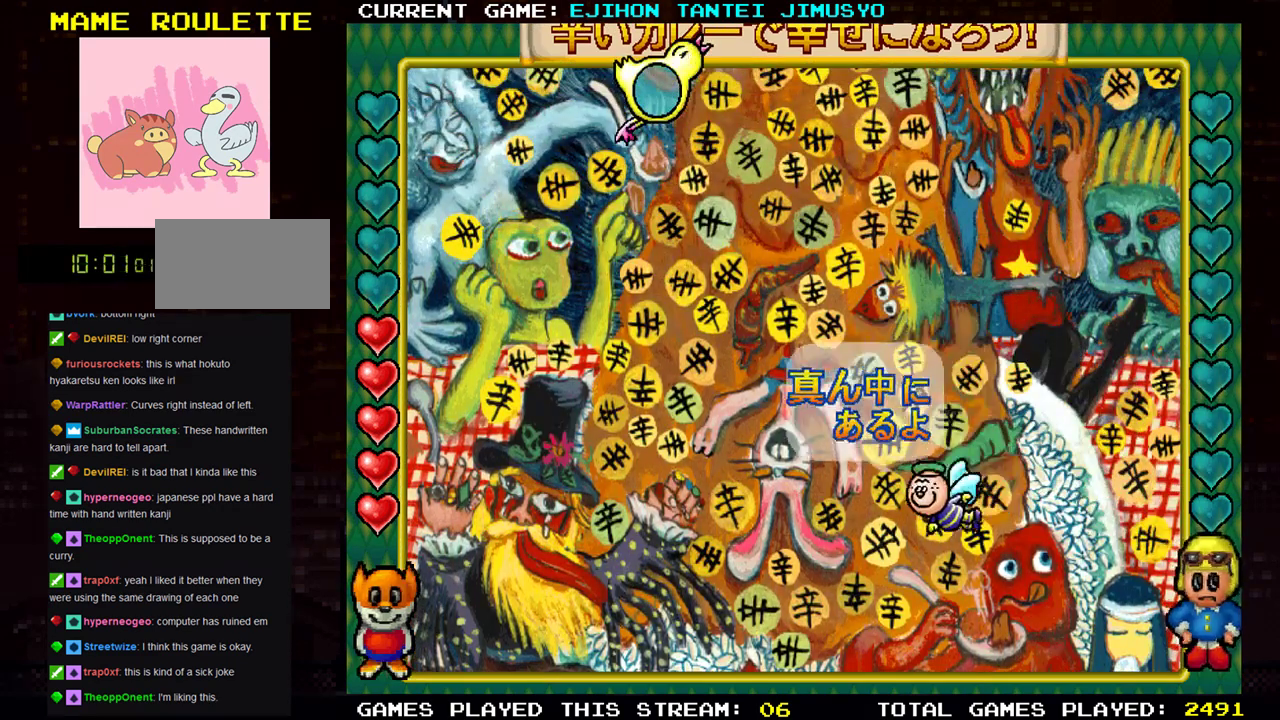
{"buttons": [], "left_stick": "center", "events": []}
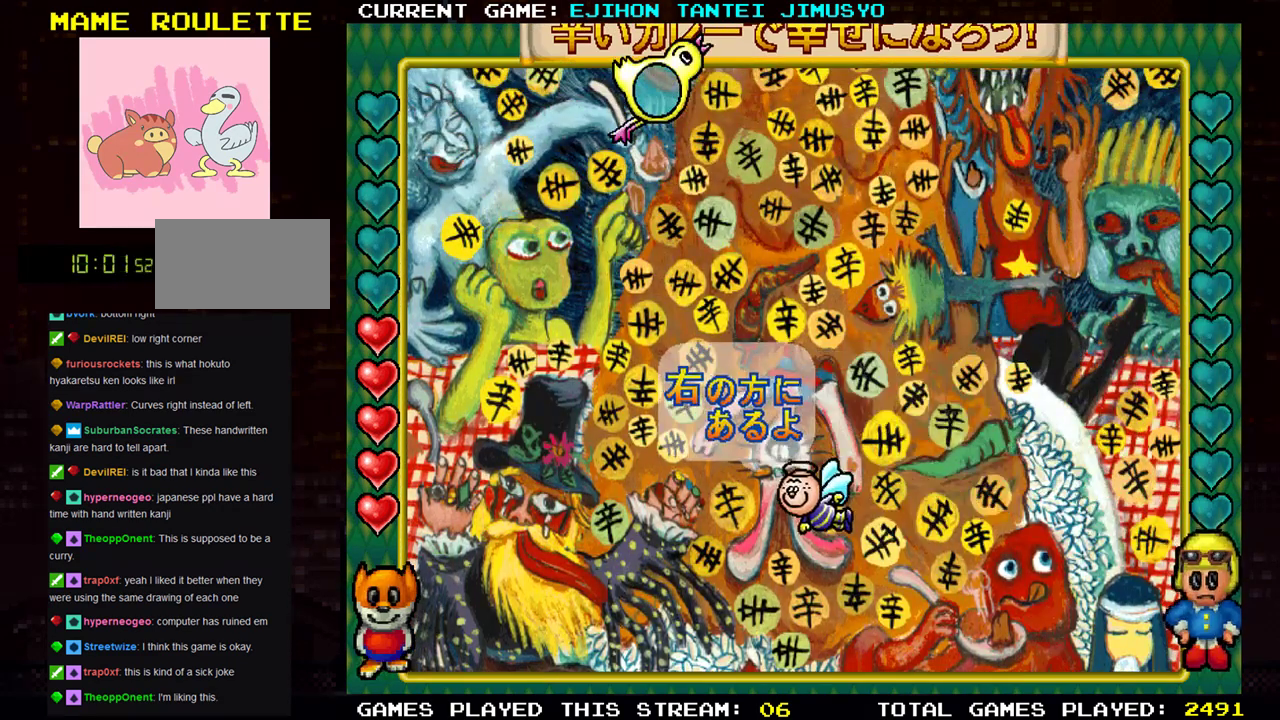
{"buttons": [], "left_stick": "center", "events": [[150, "left_stick", "left"], [284, "left_stick", "center"]]}
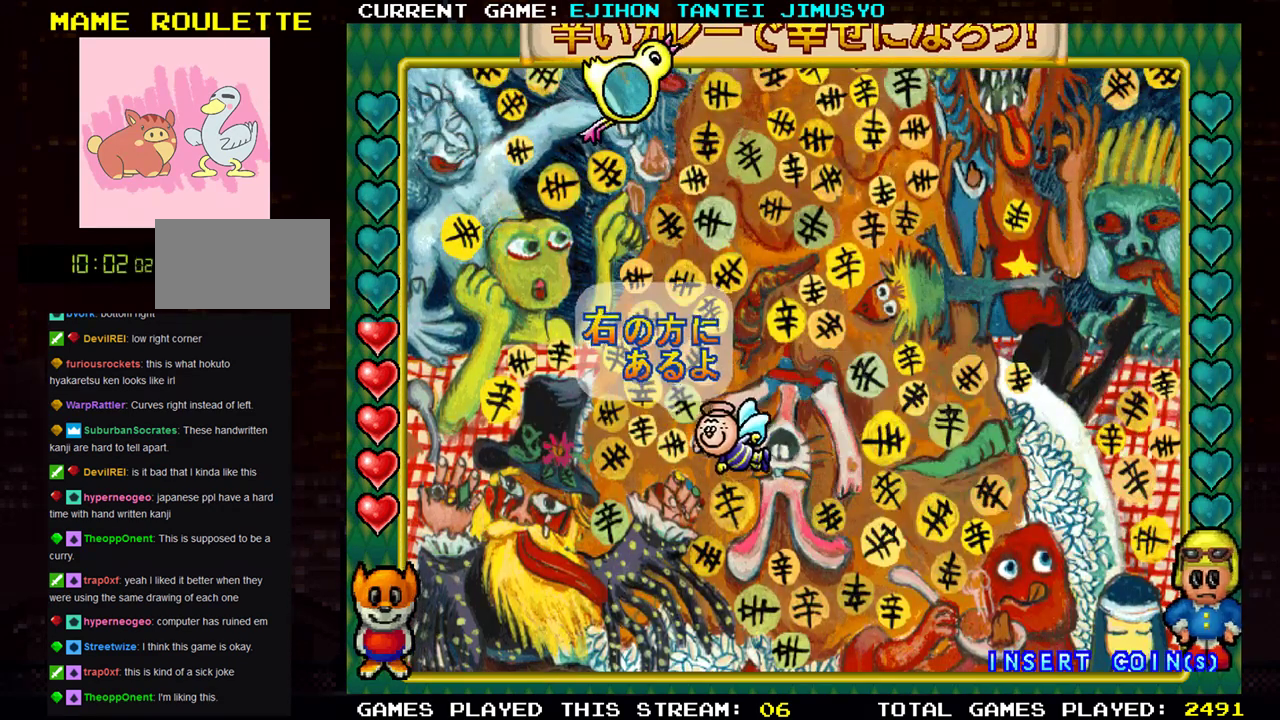
{"buttons": [], "left_stick": "center", "events": []}
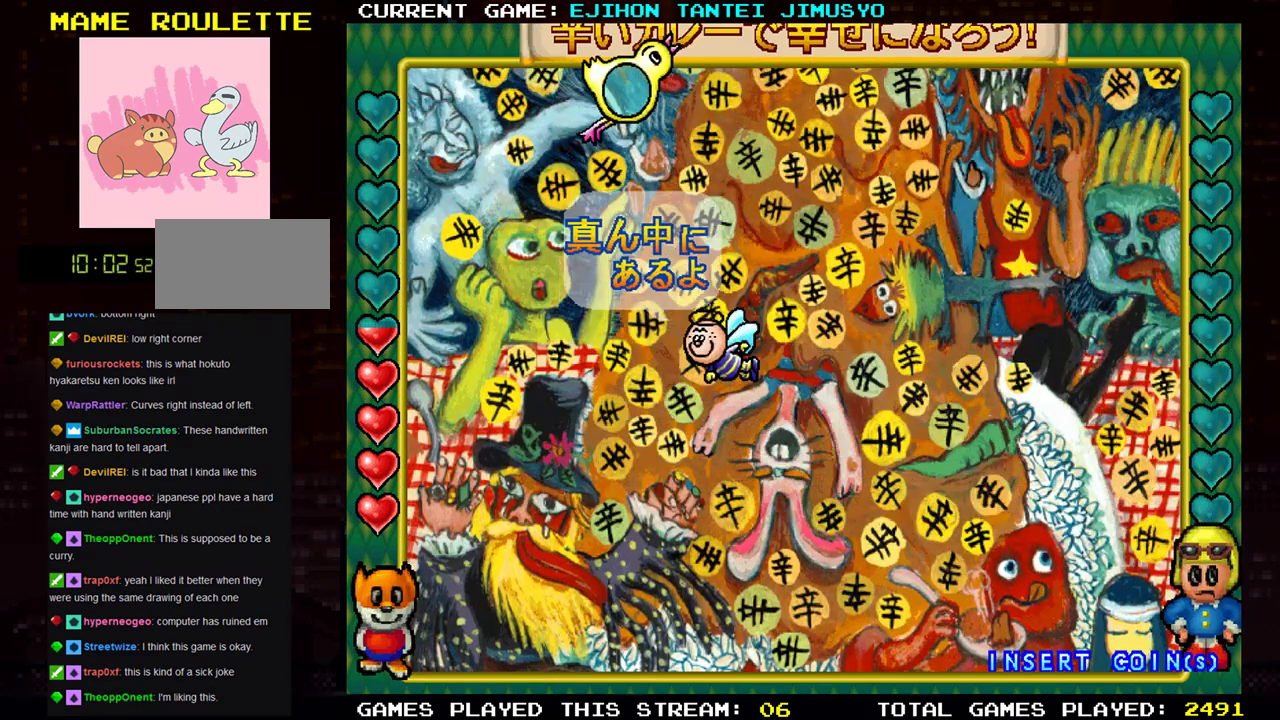
{"buttons": [], "left_stick": "center", "events": []}
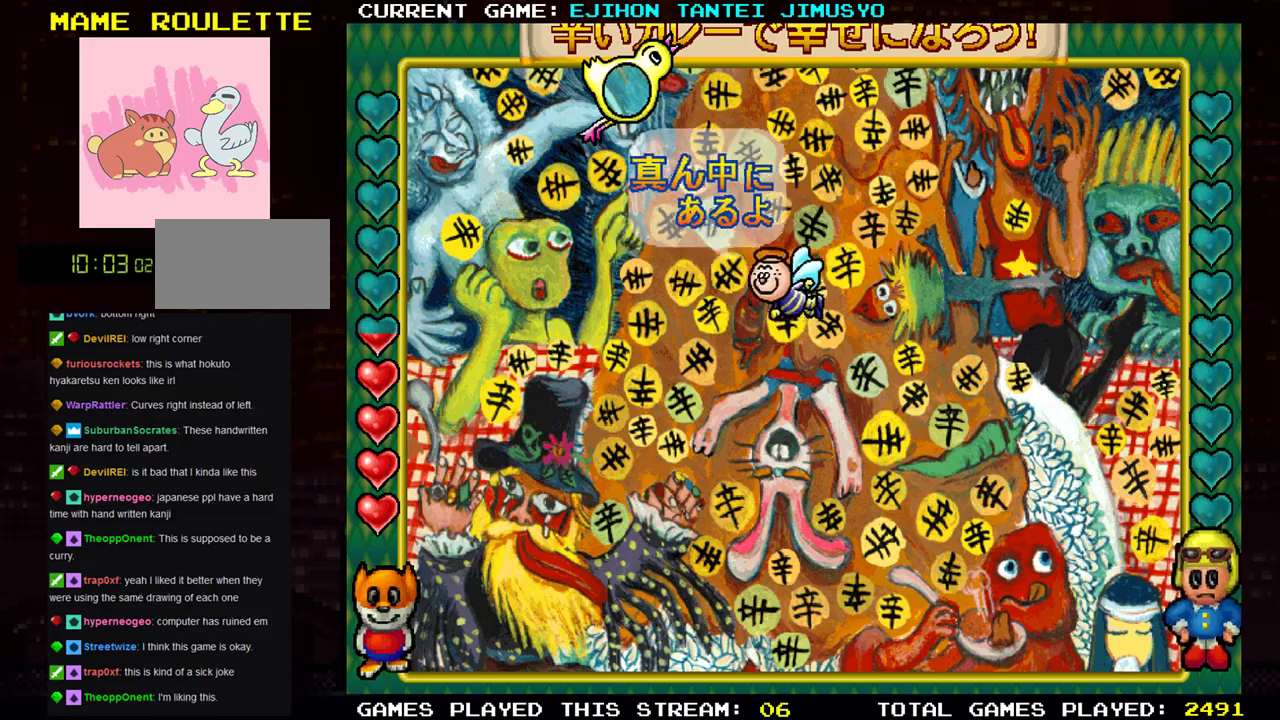
{"buttons": [], "left_stick": "center", "events": []}
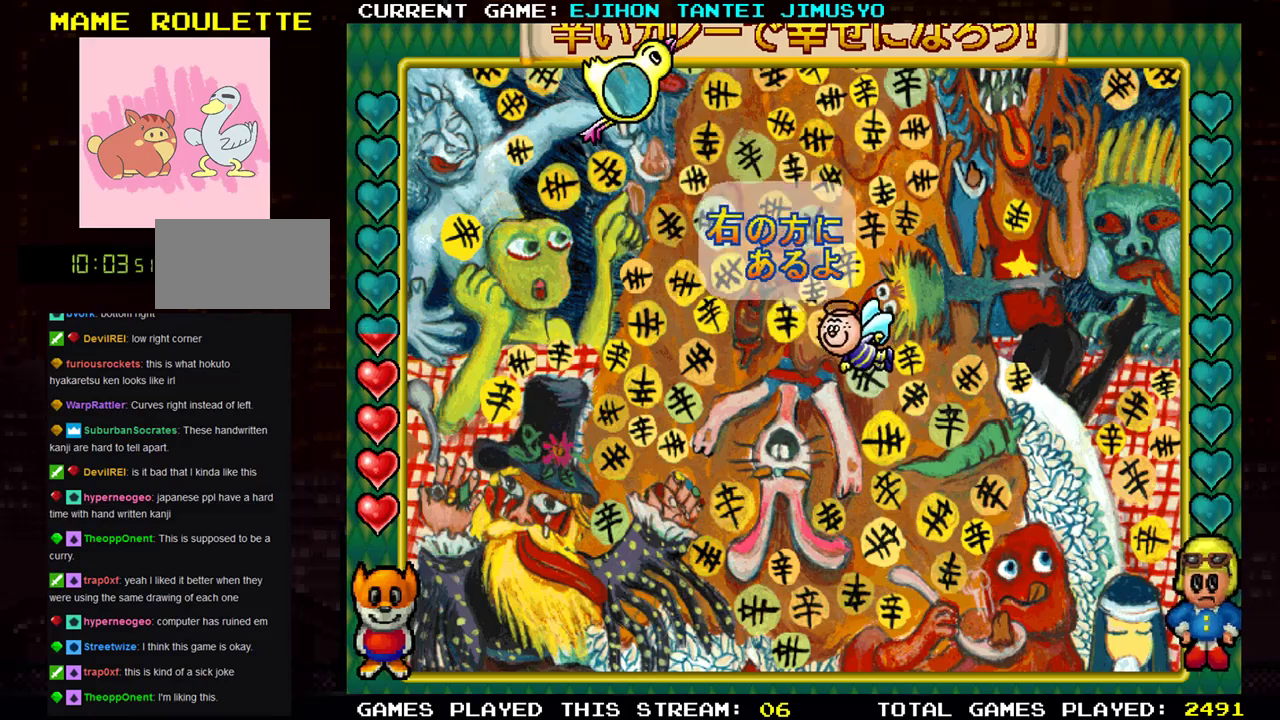
{"buttons": [], "left_stick": "center", "events": []}
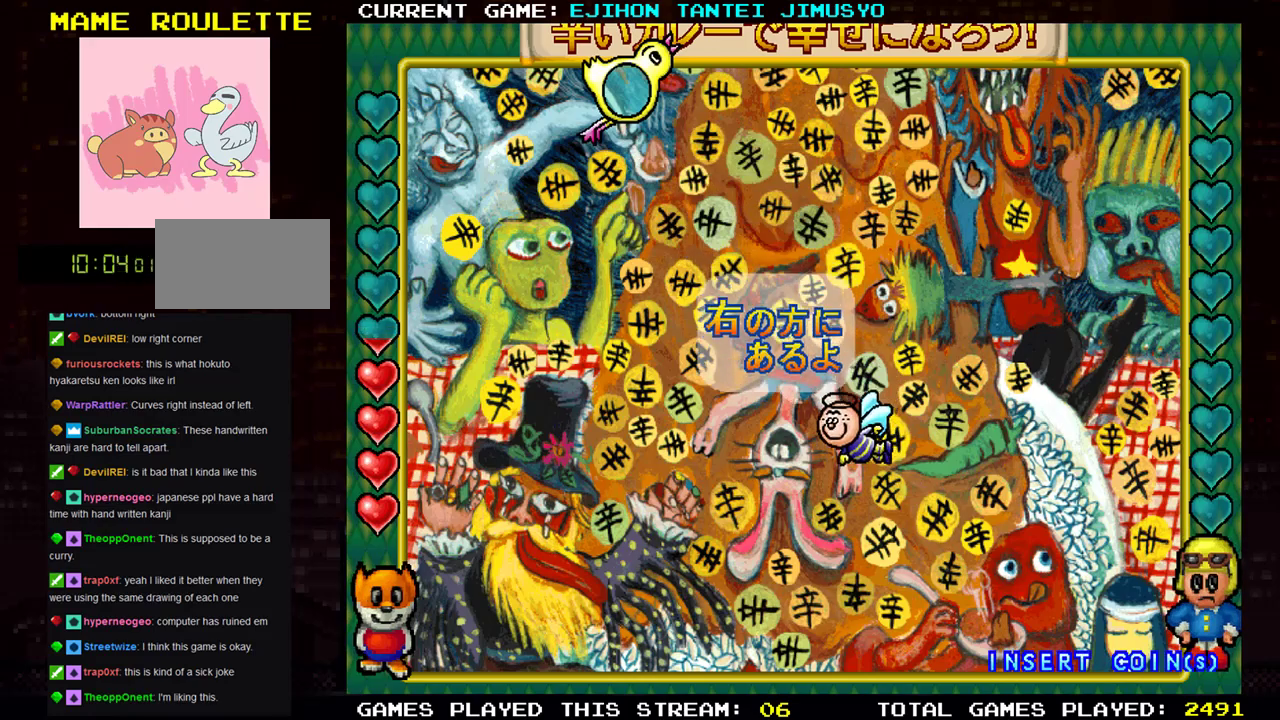
{"buttons": [], "left_stick": "center", "events": []}
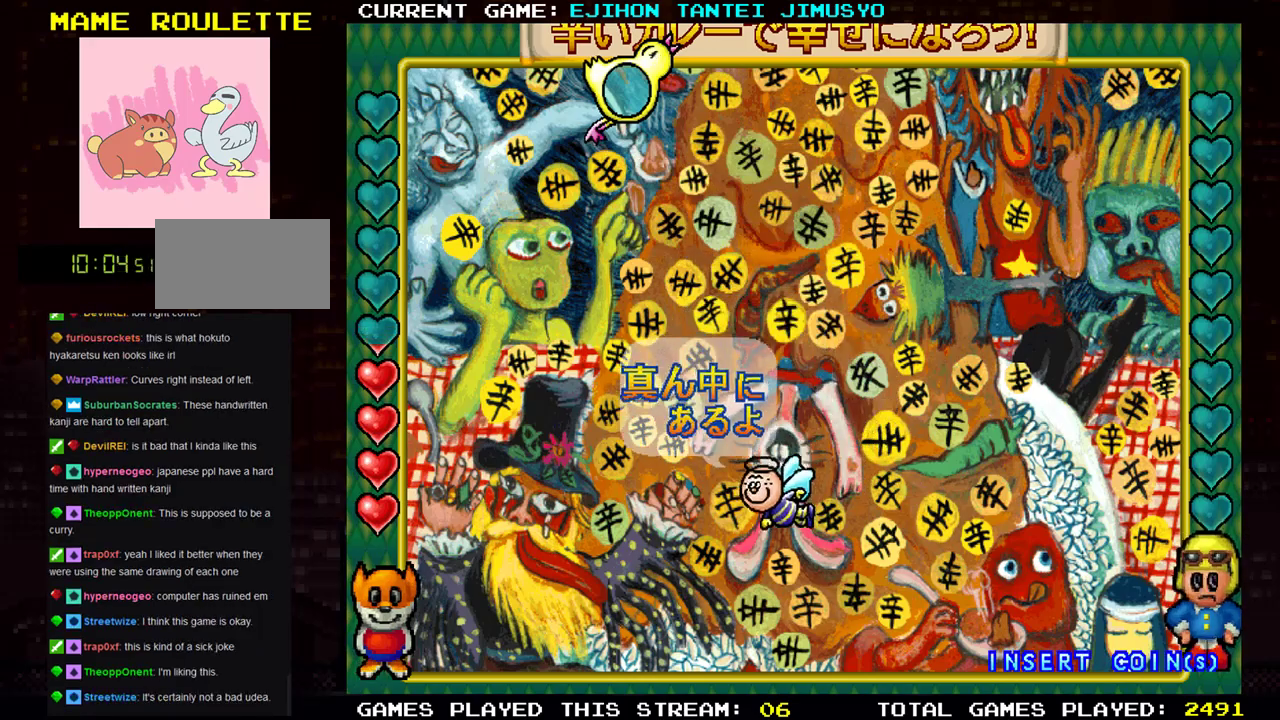
{"buttons": [], "left_stick": "center", "events": []}
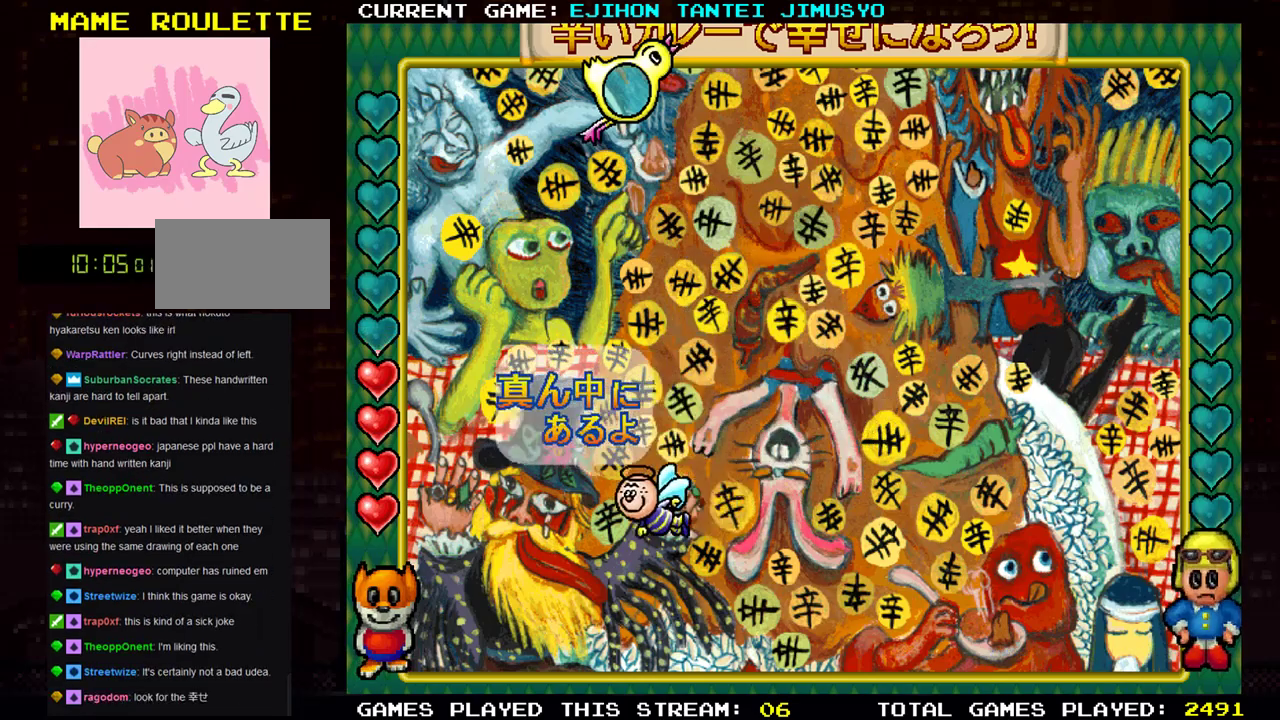
{"buttons": [], "left_stick": "center", "events": []}
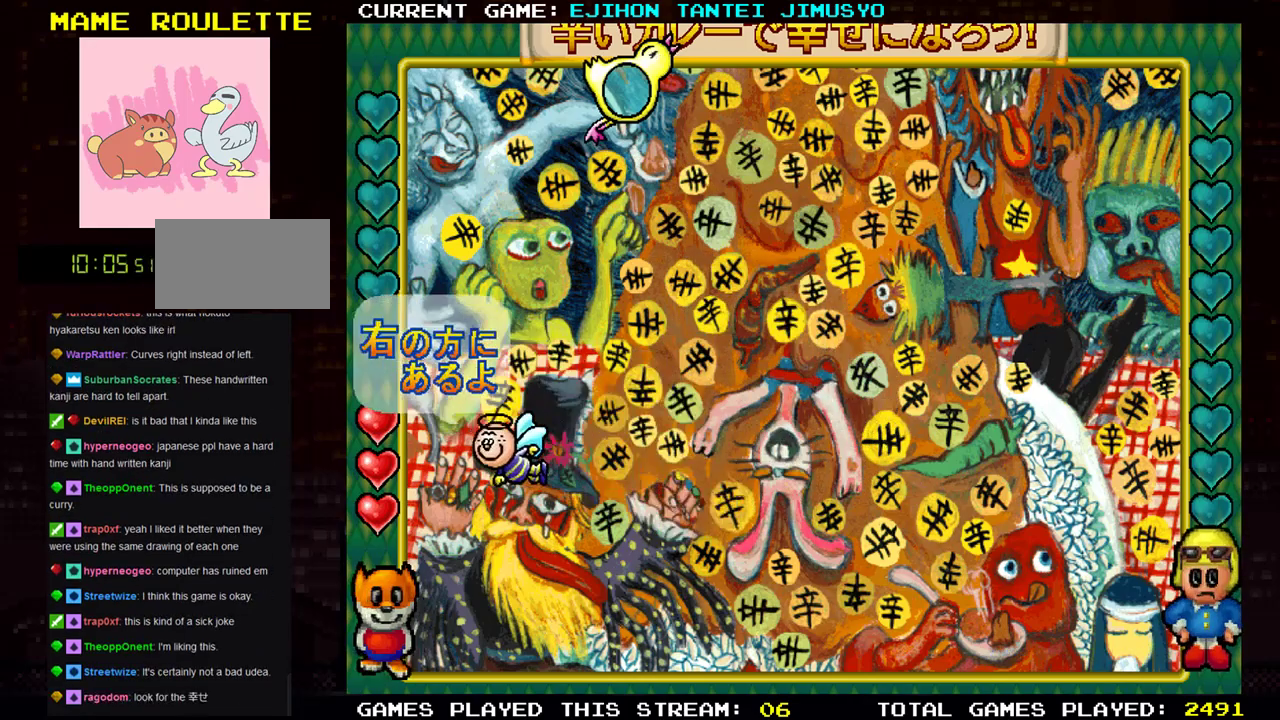
{"buttons": [], "left_stick": "center", "events": []}
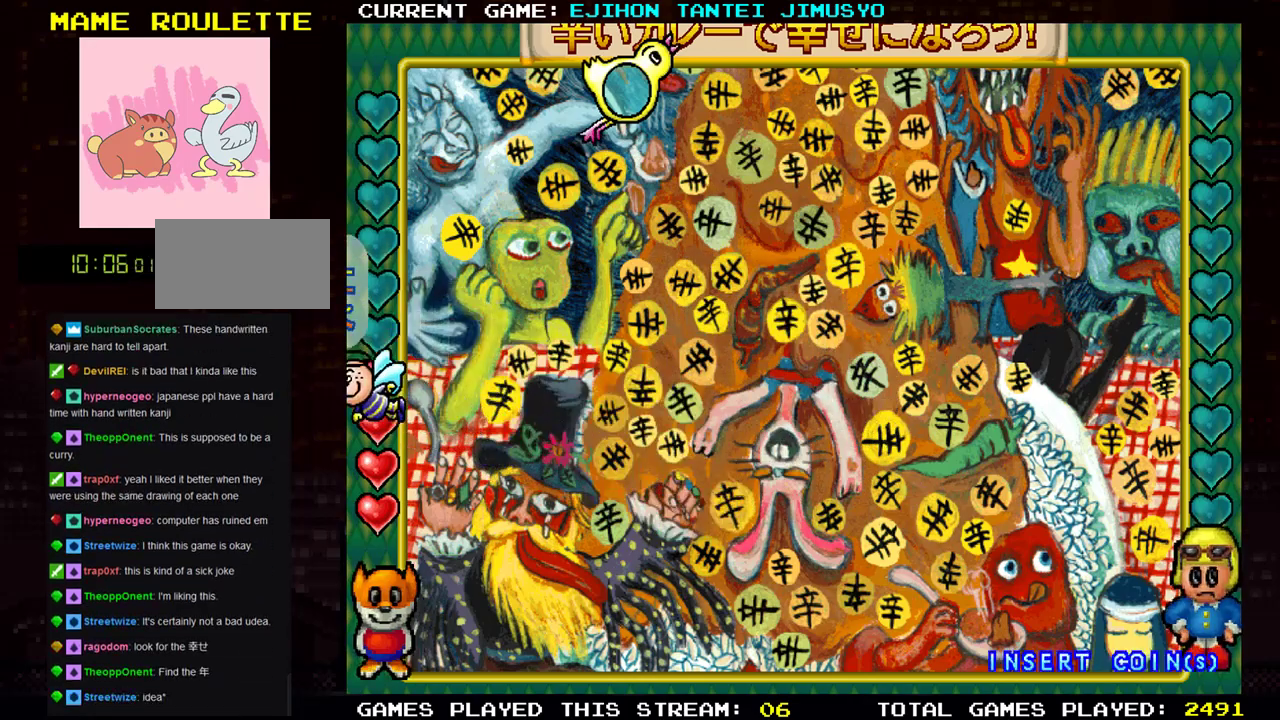
{"buttons": [], "left_stick": "center", "events": [[17, "left_stick", "up"], [167, "left_stick", "center"]]}
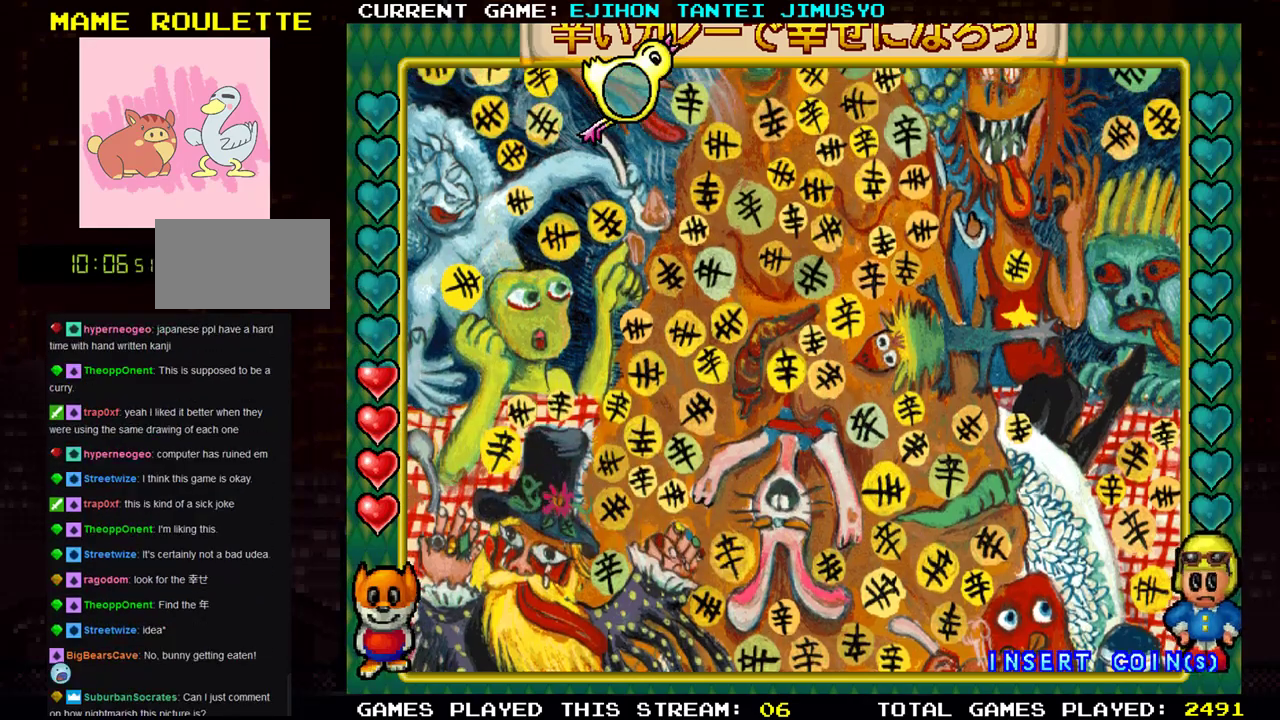
{"buttons": [], "left_stick": "center", "events": []}
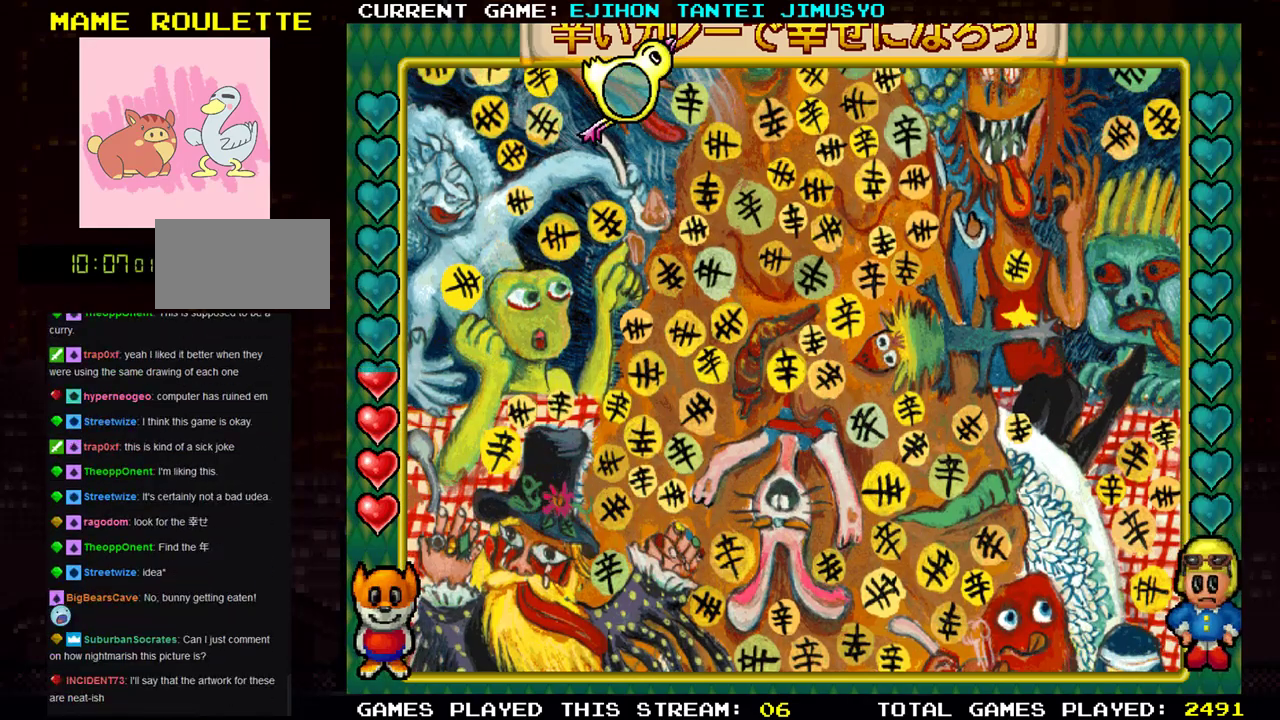
{"buttons": [], "left_stick": "center", "events": [[134, "left_stick", "up"], [351, "left_stick", "center"]]}
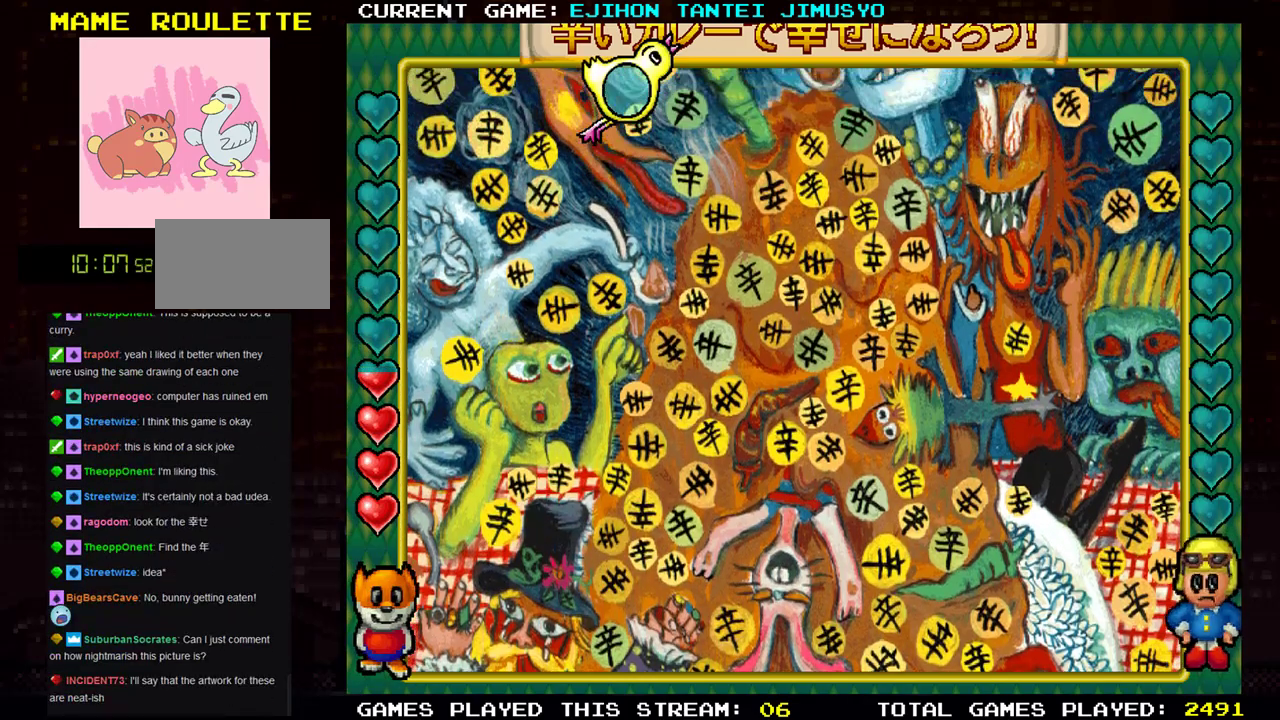
{"buttons": [], "left_stick": "up", "events": [[384, "left_stick", "up"]]}
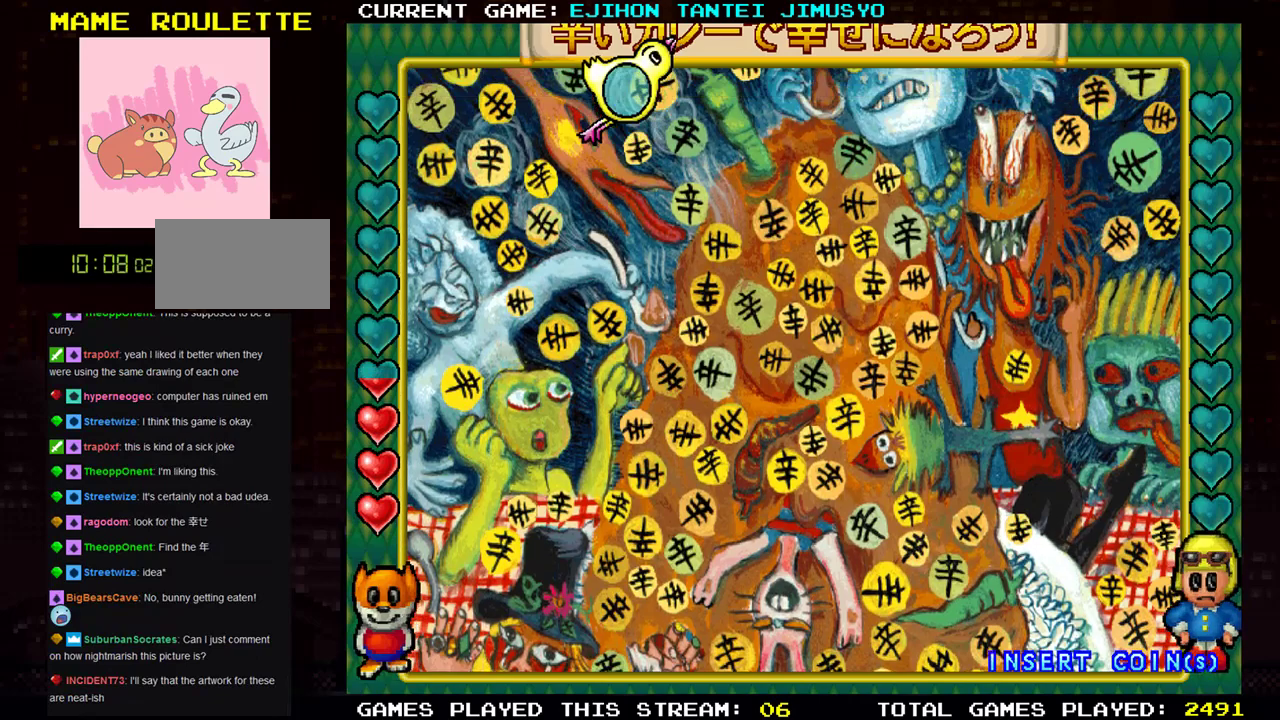
{"buttons": [], "left_stick": "up", "events": []}
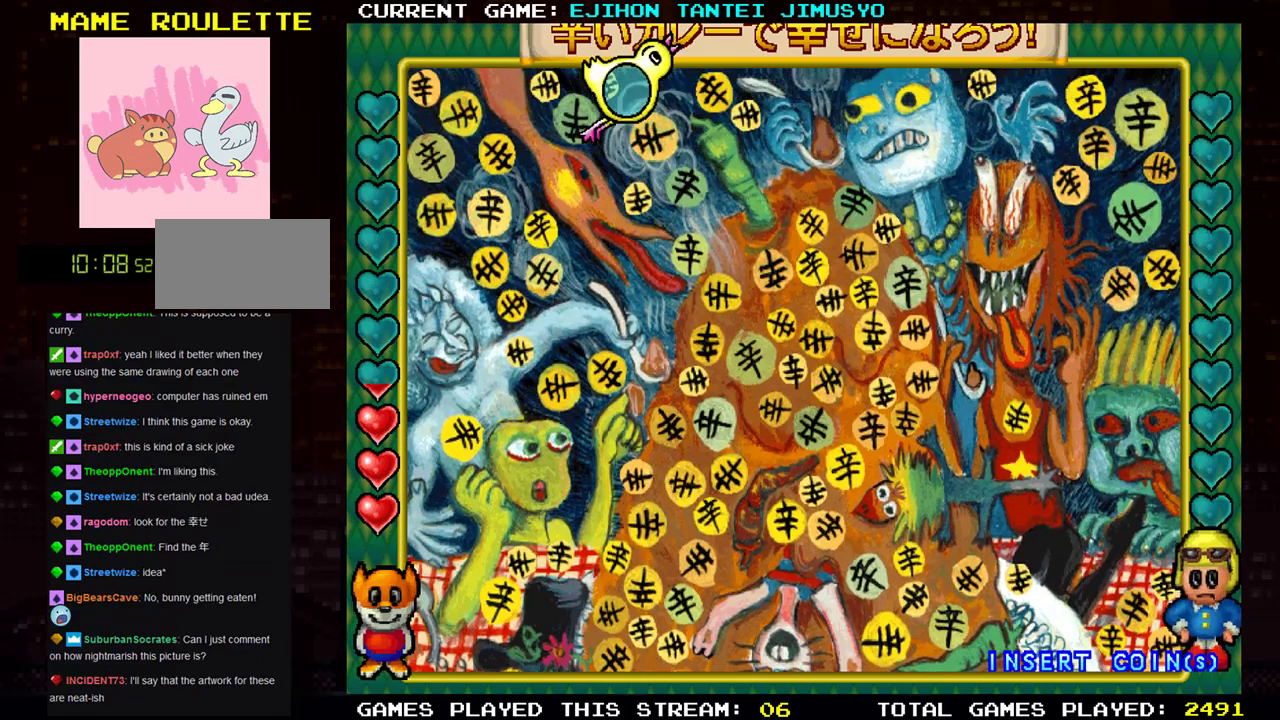
{"buttons": [], "left_stick": "center", "events": [[133, "left_stick", "center"]]}
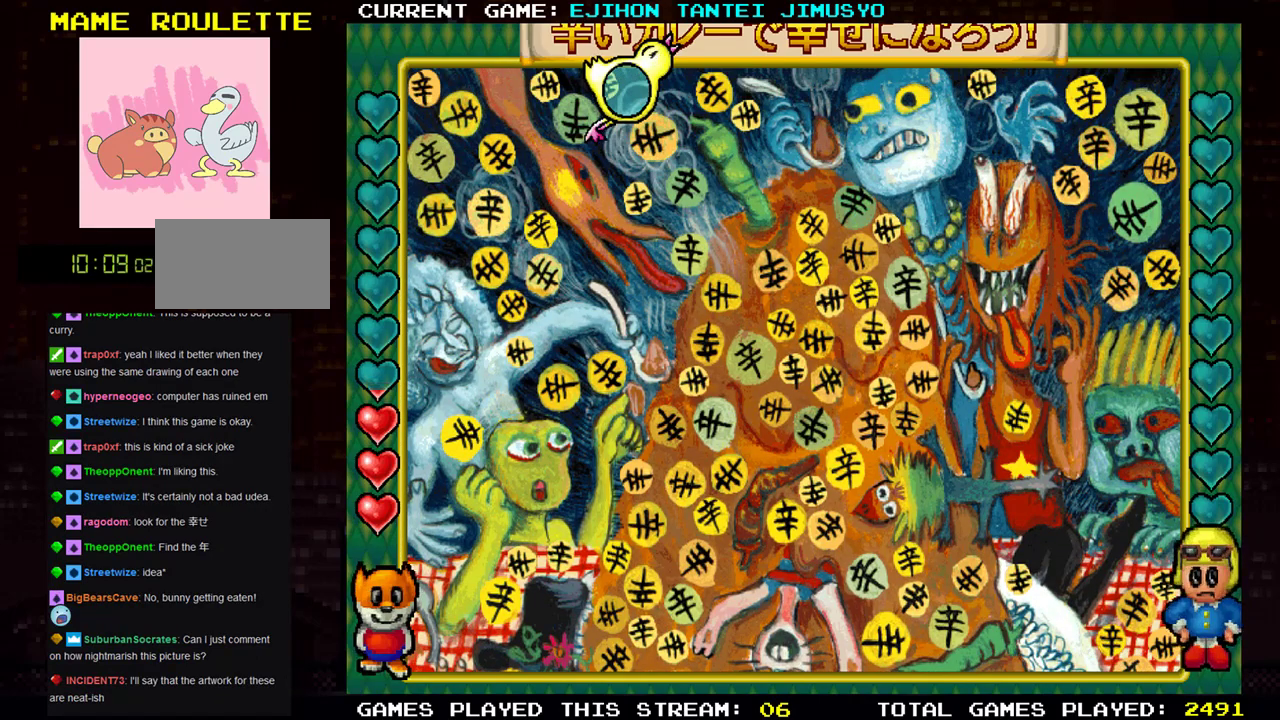
{"buttons": [], "left_stick": "center", "events": []}
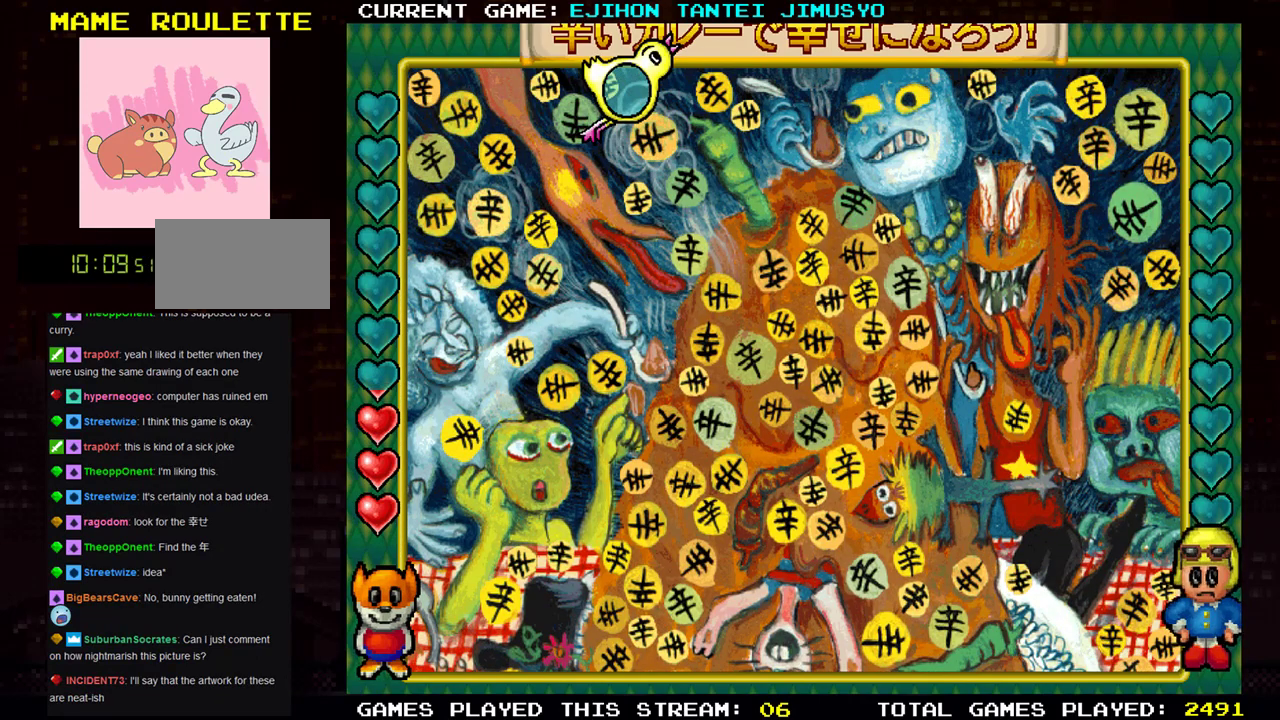
{"buttons": [], "left_stick": "center", "events": []}
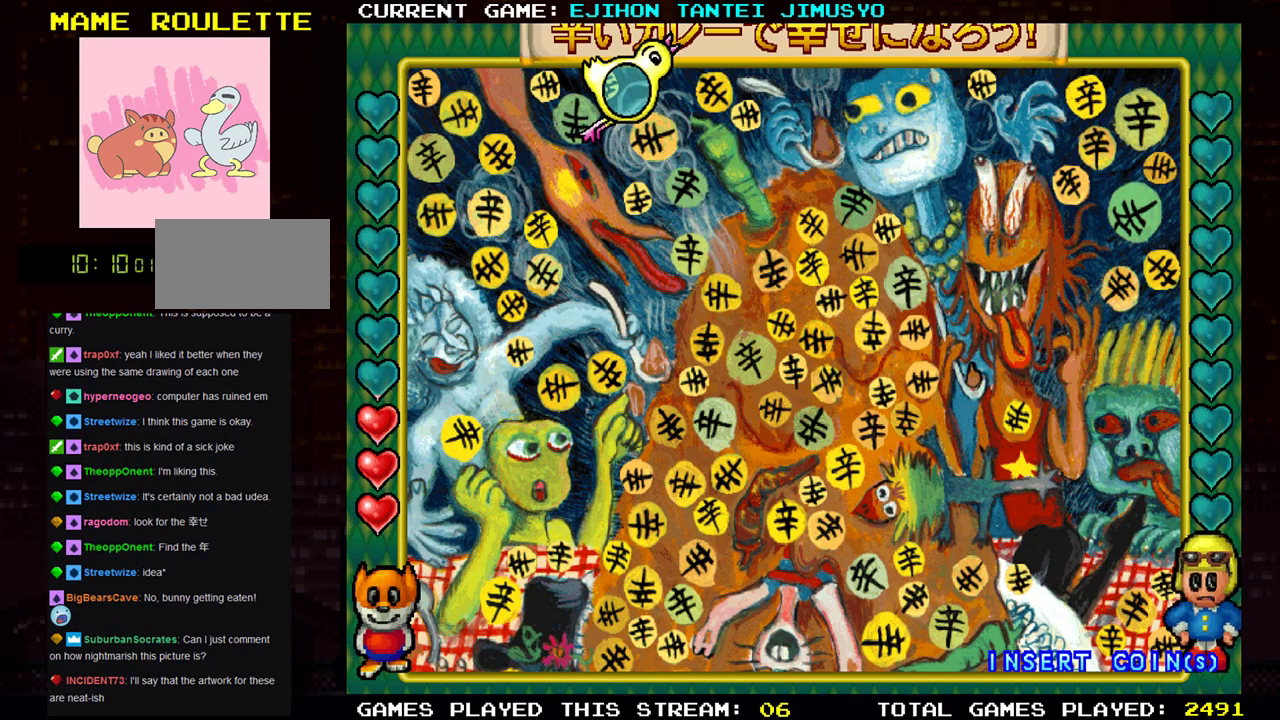
{"buttons": [], "left_stick": "center", "events": []}
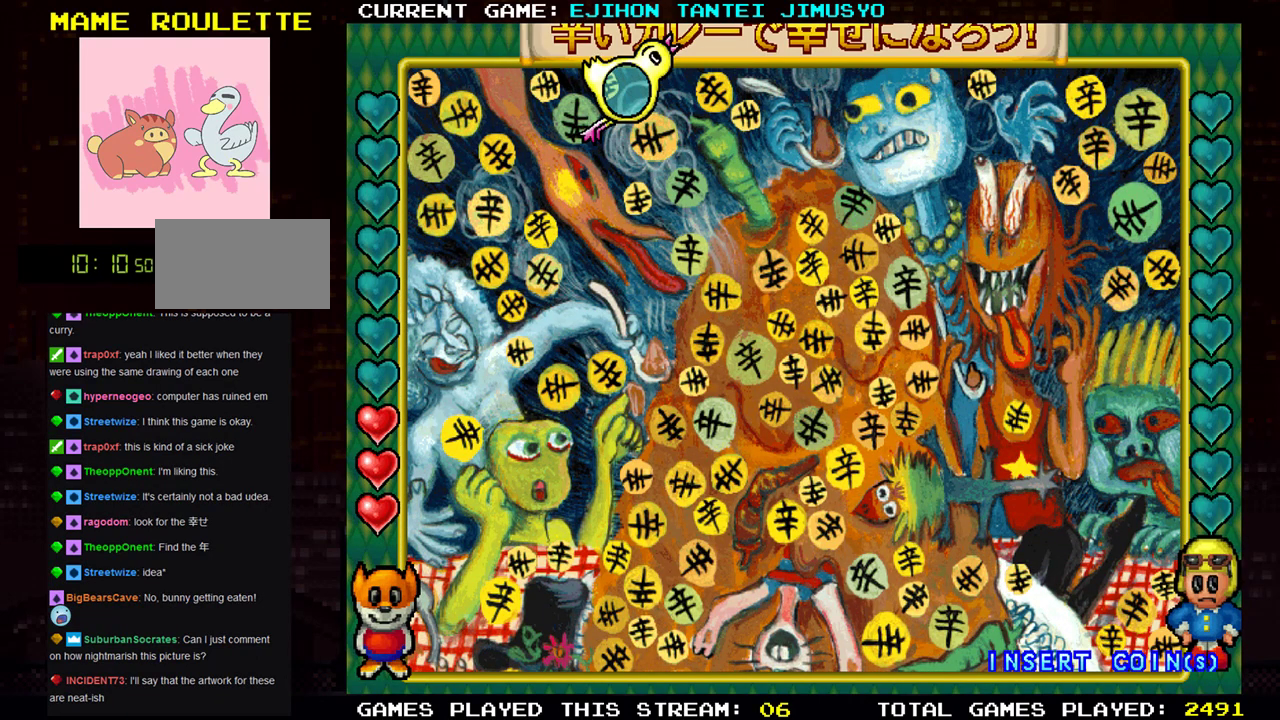
{"buttons": [], "left_stick": "left", "events": [[484, "left_stick", "left"]]}
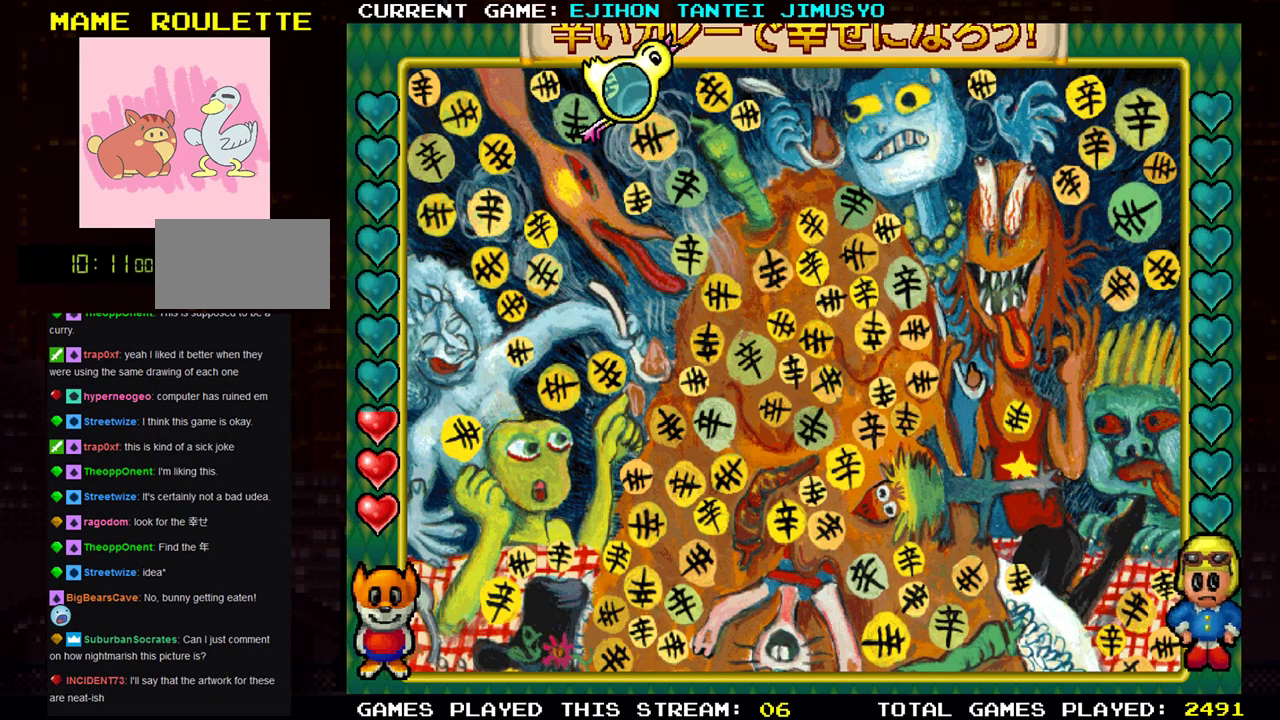
{"buttons": [], "left_stick": "center", "events": [[183, "left_stick", "center"]]}